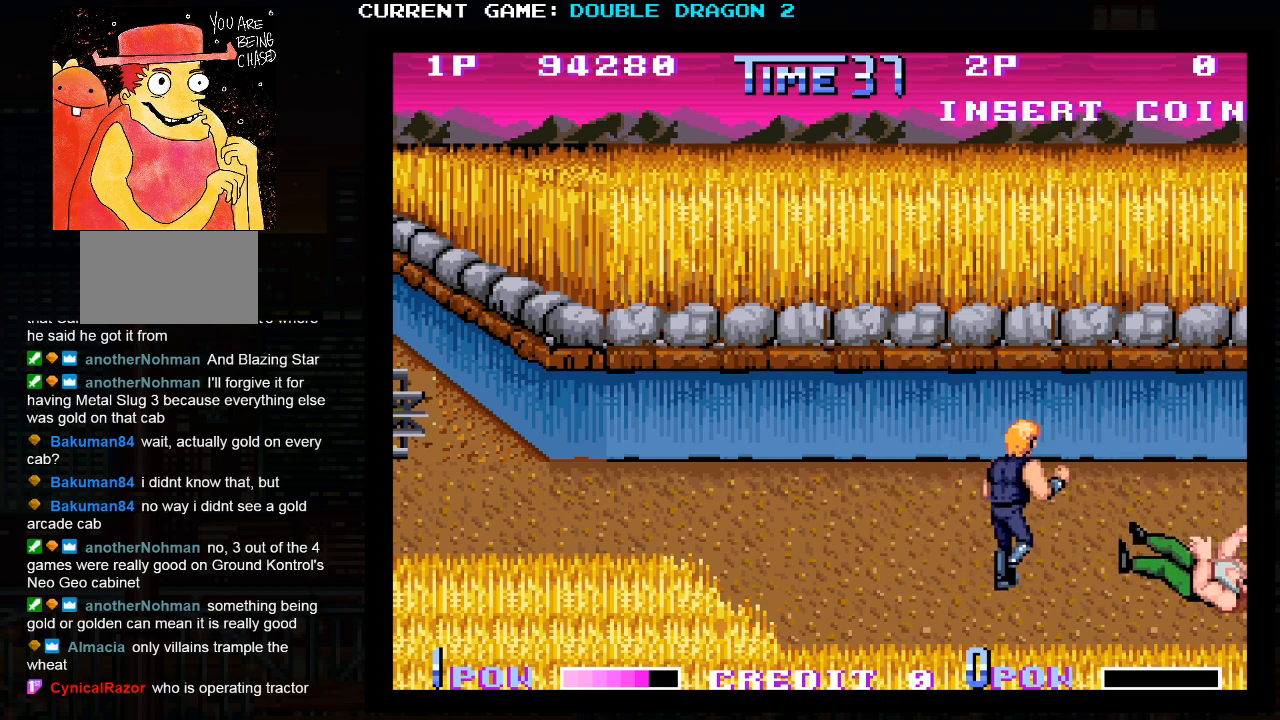
Gameplay with a controller (arcade stick); each line is a JSON object with the inputs held at the frame after it. "events" lists button and stick changes between this image and that frame as [ms after this image, input, new state], when the widget could be followed in between. Not read: L3 R3.
{"buttons": [], "left_stick": "down-right", "events": [[500, "left_stick", "down-right"]]}
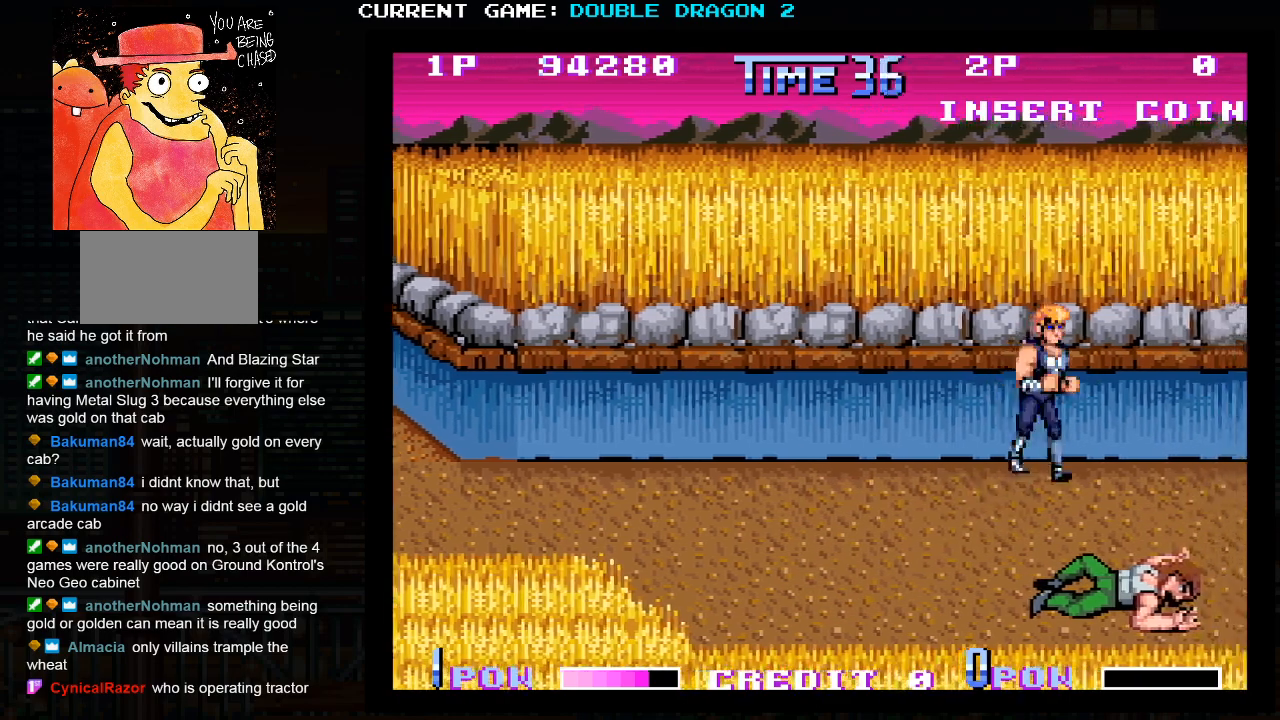
{"buttons": [], "left_stick": "center", "events": [[67, "left_stick", "down-left"], [200, "left_stick", "left"], [300, "left_stick", "center"]]}
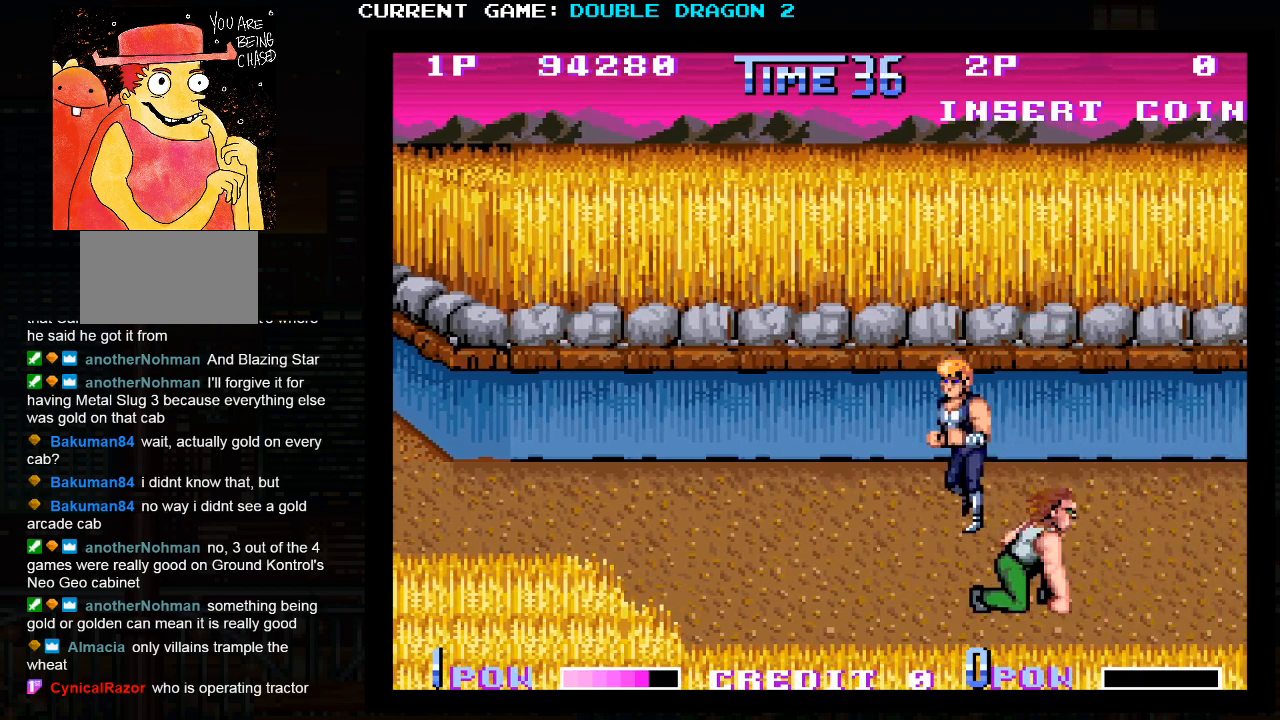
{"buttons": [], "left_stick": "center", "events": [[350, "TRIANGLE", "down"], [467, "TRIANGLE", "up"]]}
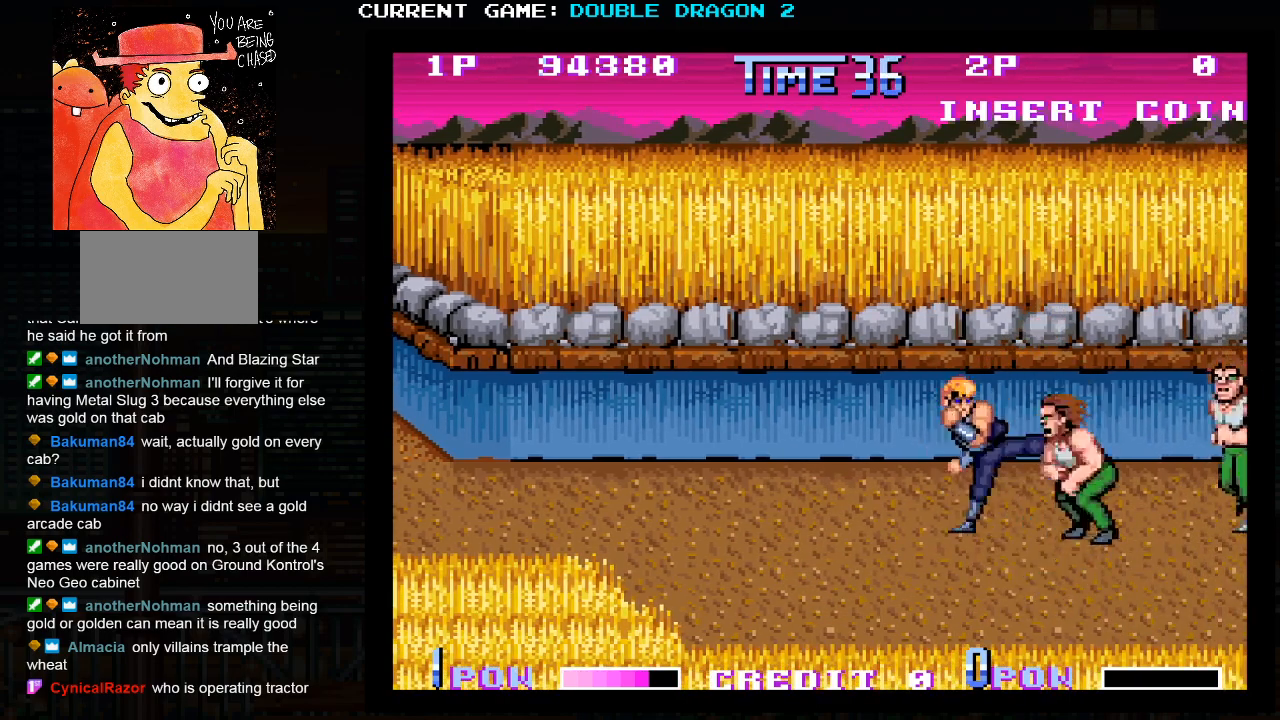
{"buttons": [], "left_stick": "center", "events": [[283, "TRIANGLE", "down"], [333, "TRIANGLE", "up"], [417, "TRIANGLE", "down"], [483, "TRIANGLE", "up"]]}
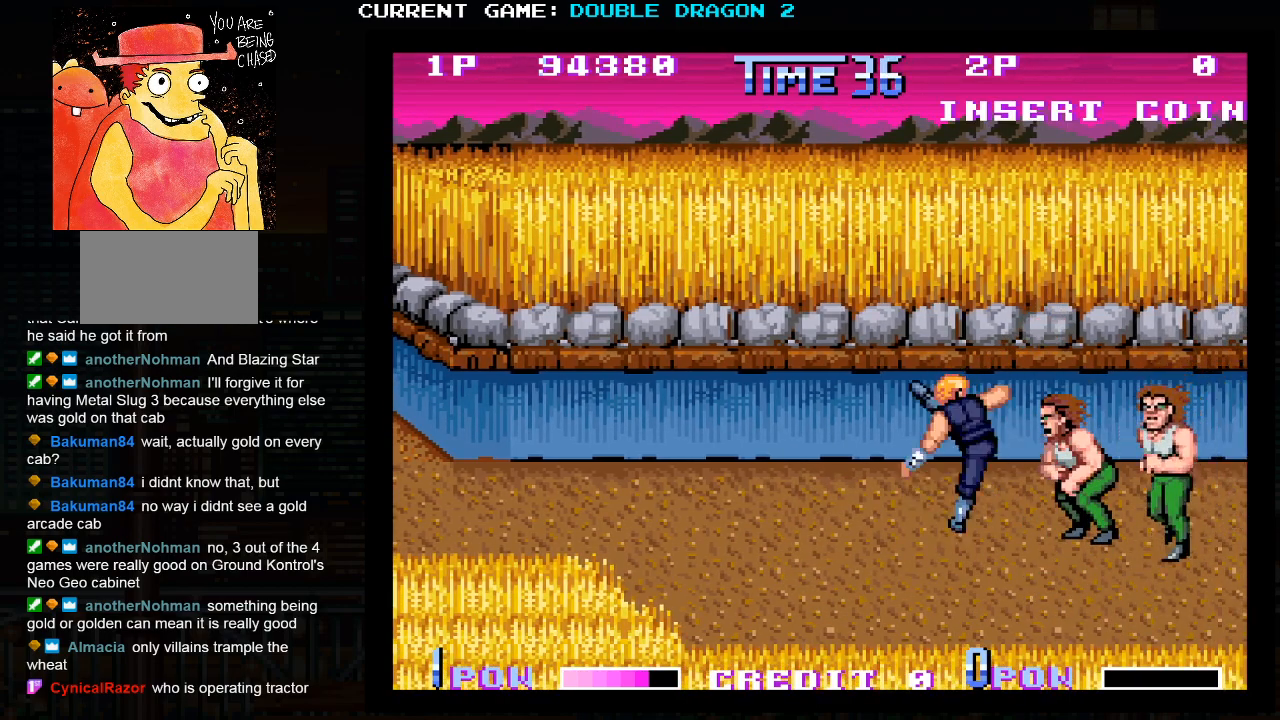
{"buttons": [], "left_stick": "center", "events": []}
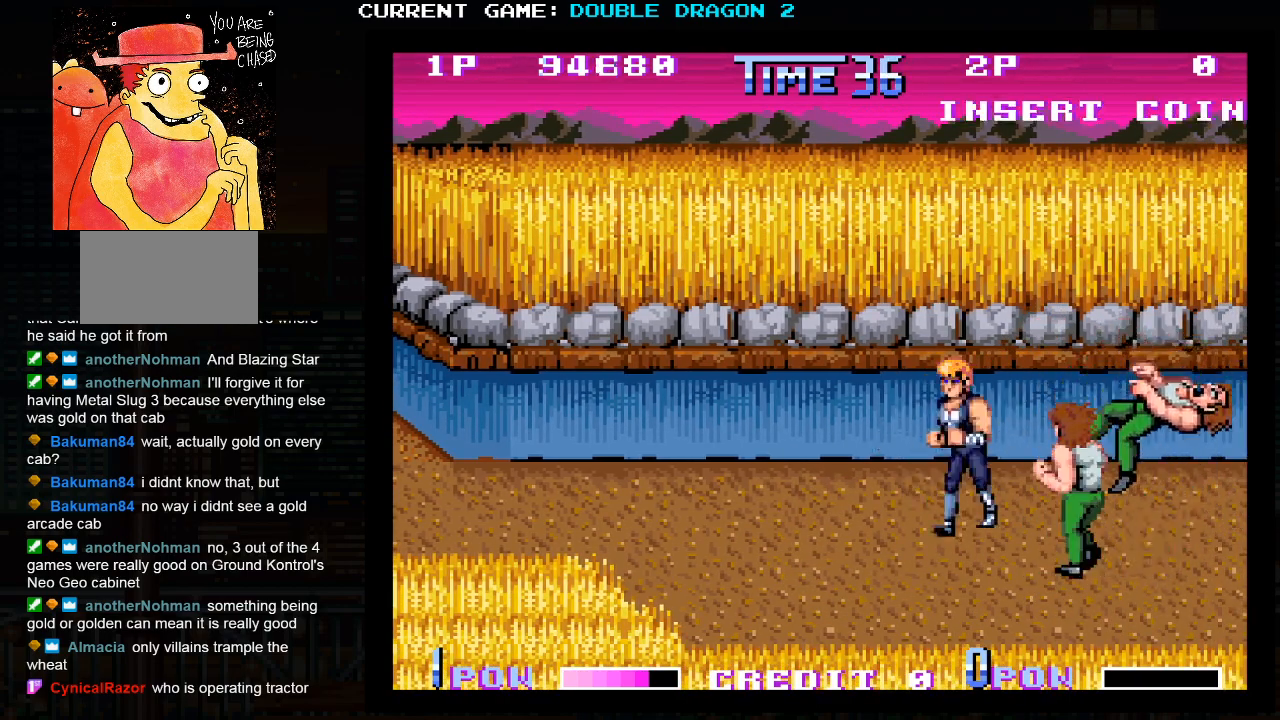
{"buttons": [], "left_stick": "right", "events": [[233, "left_stick", "up"], [383, "left_stick", "right"]]}
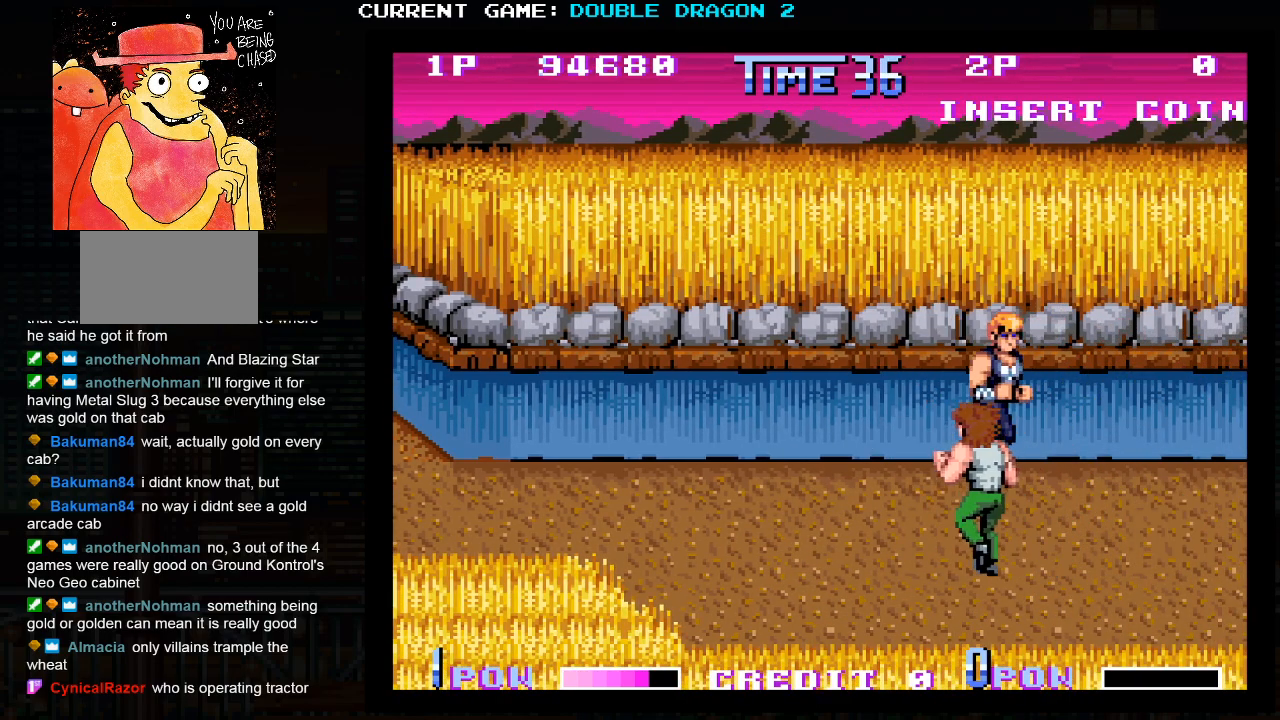
{"buttons": [], "left_stick": "center", "events": [[117, "left_stick", "center"]]}
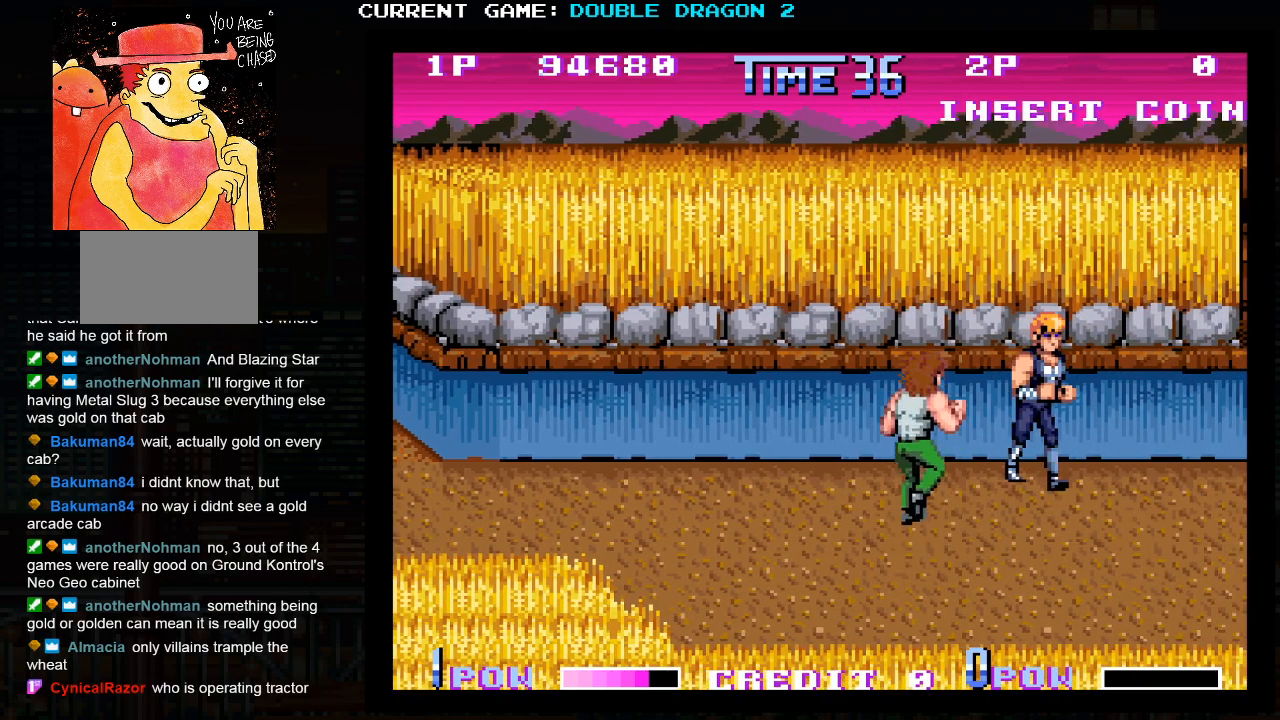
{"buttons": [], "left_stick": "center", "events": [[83, "SQUARE", "down"], [150, "SQUARE", "up"]]}
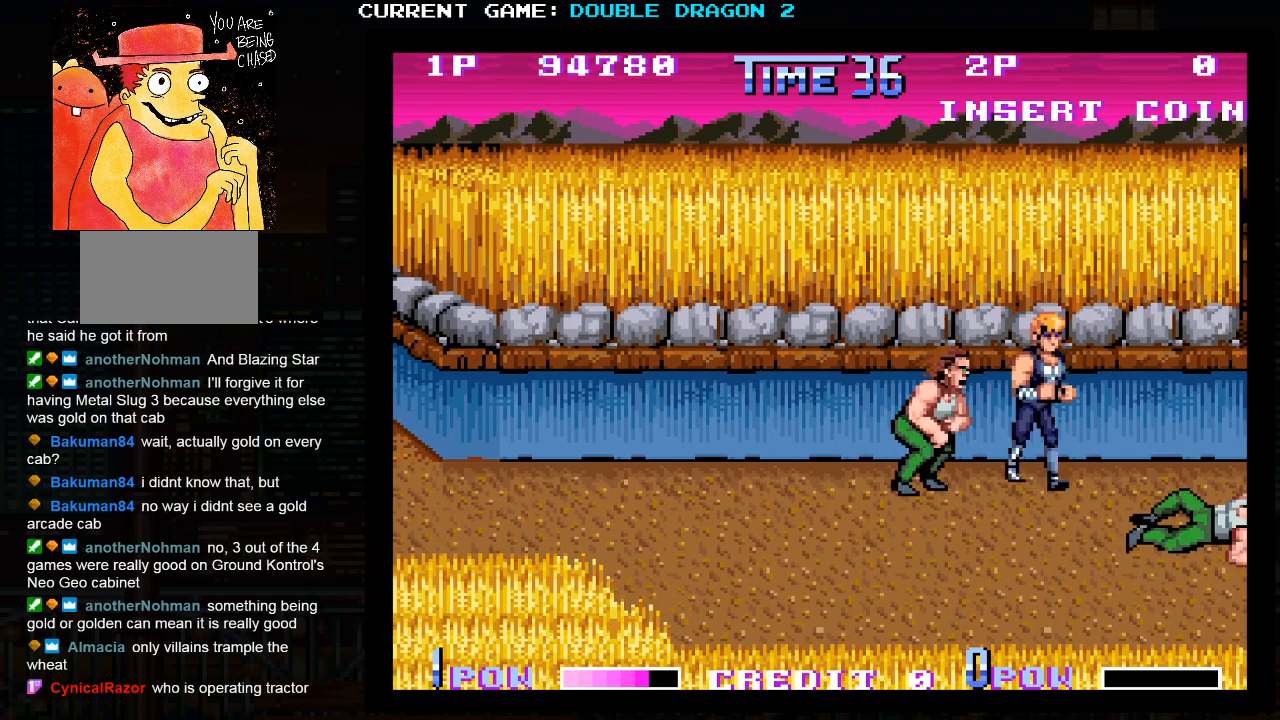
{"buttons": [], "left_stick": "center", "events": [[100, "SQUARE", "down"], [183, "SQUARE", "up"]]}
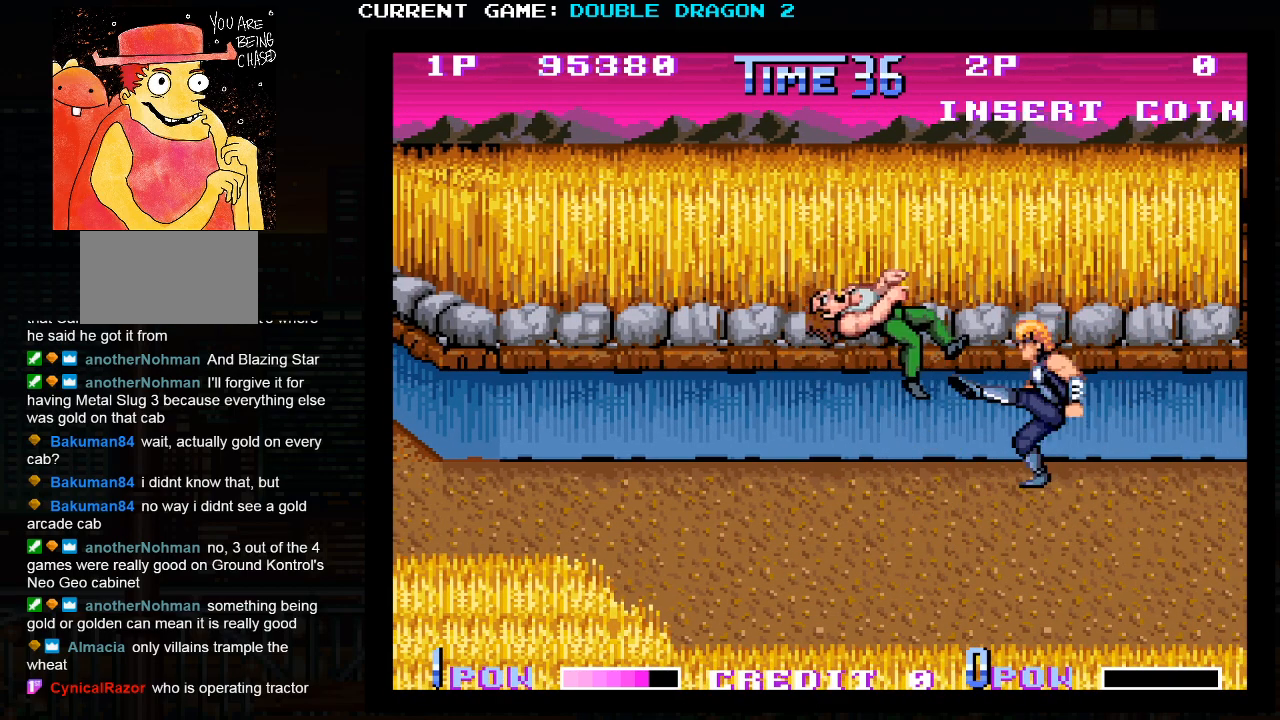
{"buttons": [], "left_stick": "down-left", "events": [[100, "left_stick", "down"], [200, "left_stick", "down-left"]]}
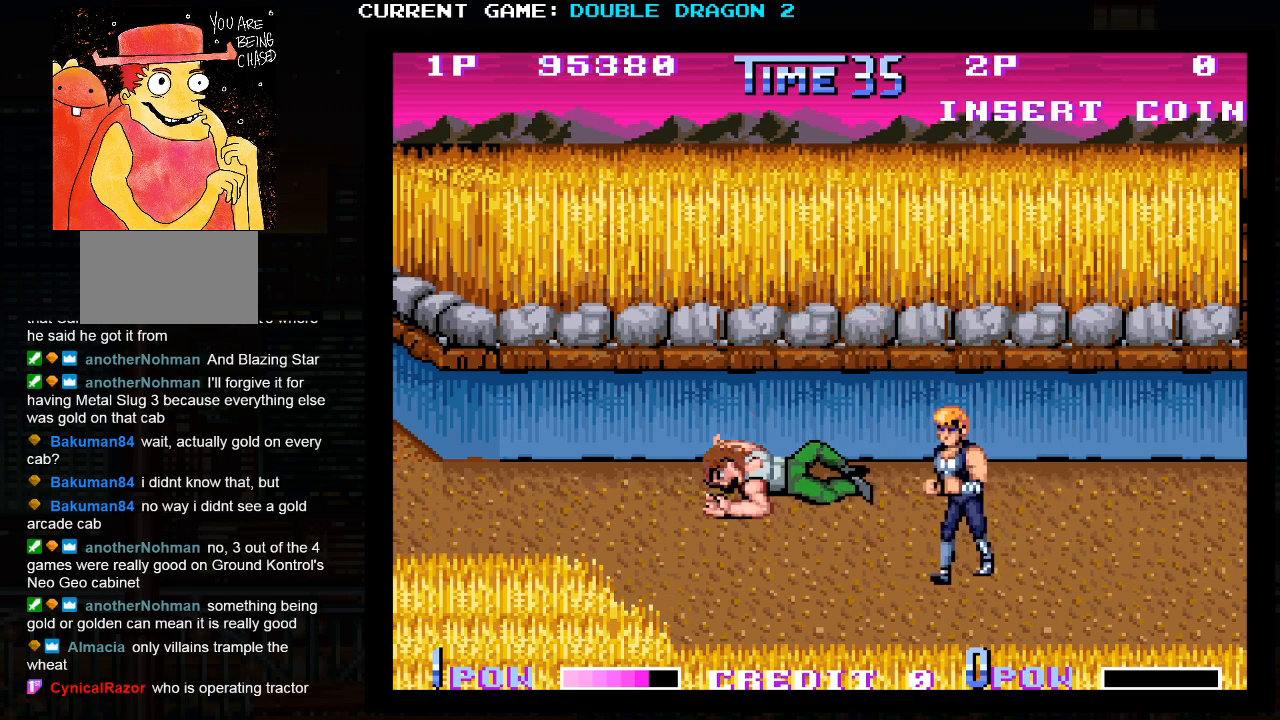
{"buttons": [], "left_stick": "center", "events": [[67, "left_stick", "right"], [183, "left_stick", "center"]]}
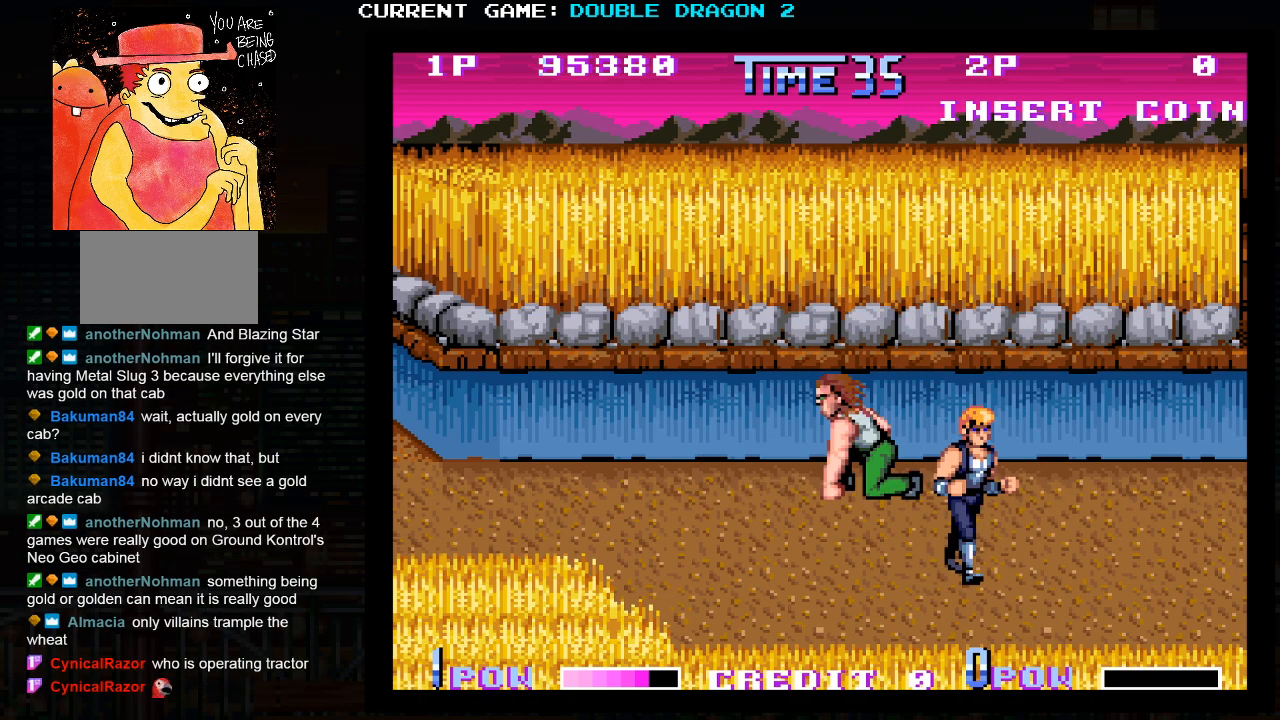
{"buttons": [], "left_stick": "center", "events": []}
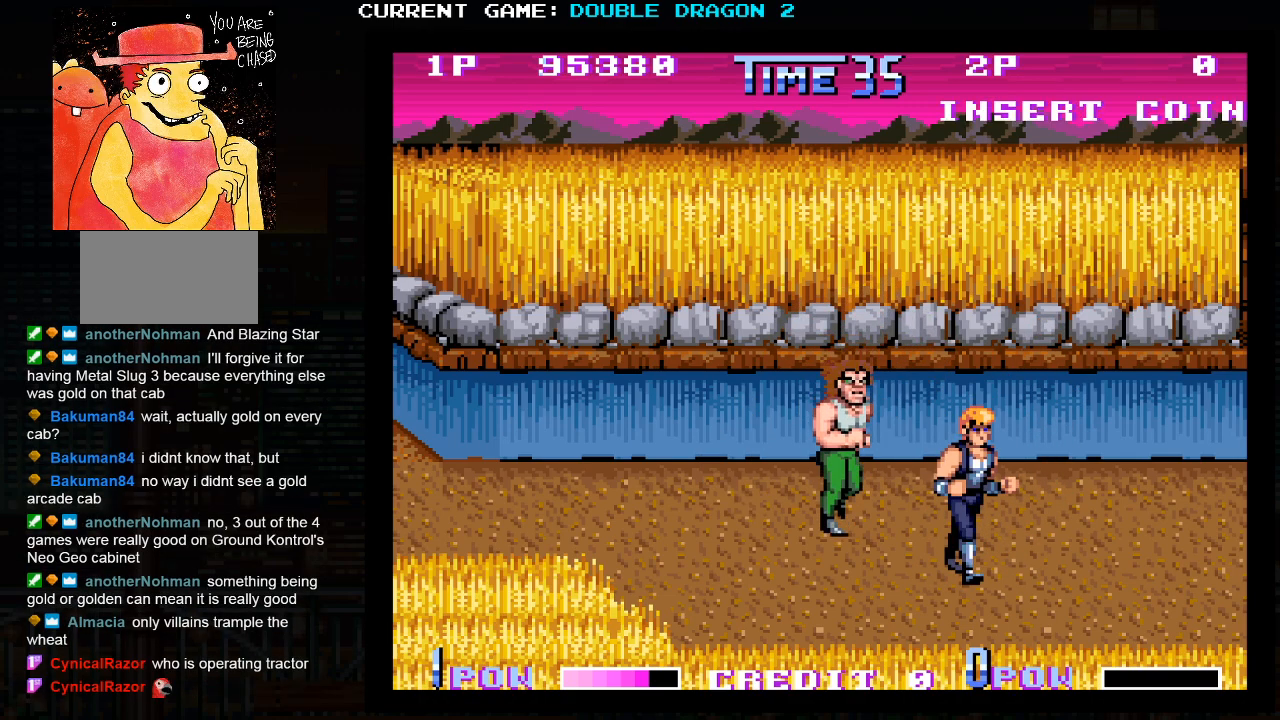
{"buttons": [], "left_stick": "center", "events": [[67, "SQUARE", "down"], [217, "SQUARE", "up"]]}
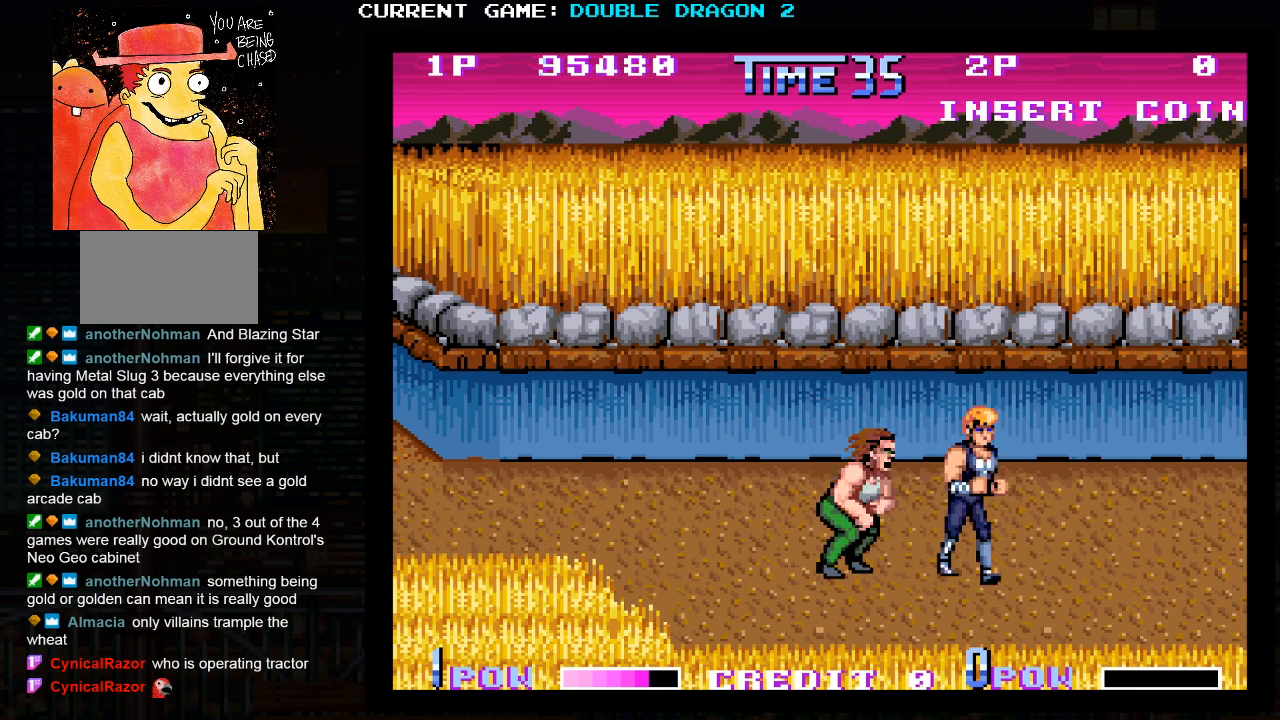
{"buttons": [], "left_stick": "center", "events": [[50, "SQUARE", "down"], [117, "SQUARE", "up"], [200, "SQUARE", "down"], [267, "SQUARE", "up"]]}
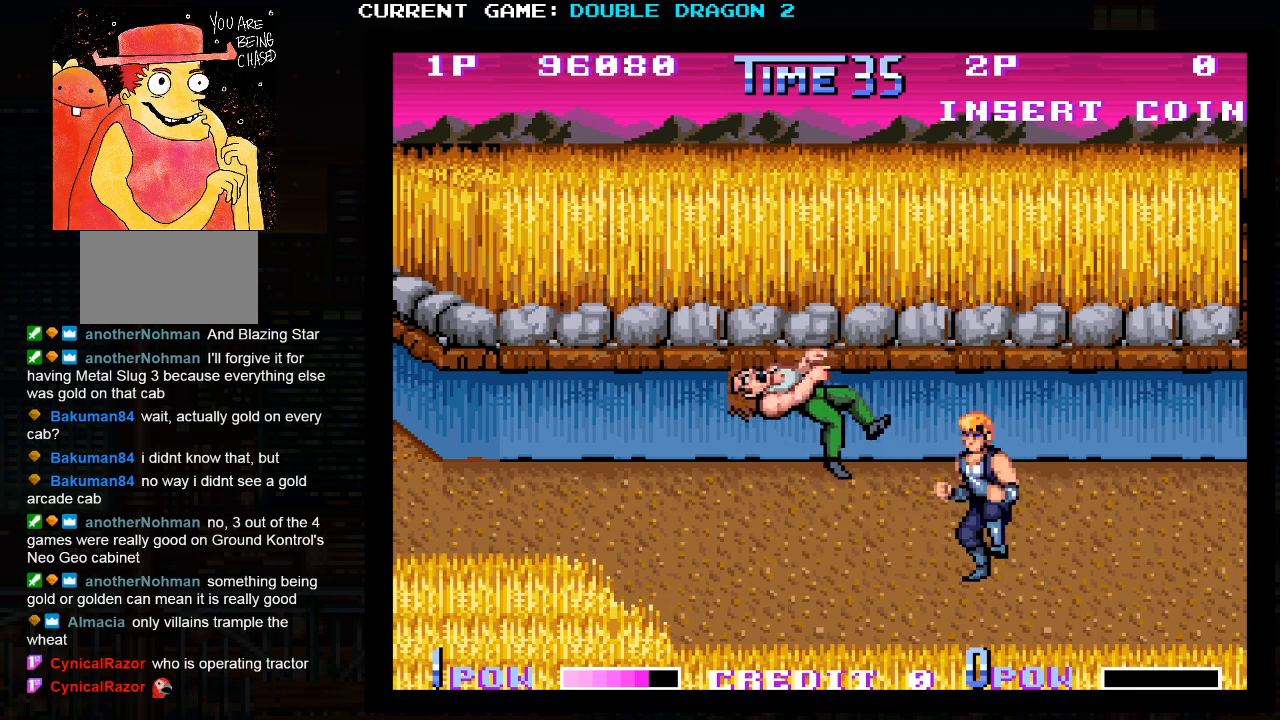
{"buttons": [], "left_stick": "up-left", "events": [[283, "left_stick", "left"], [433, "left_stick", "up-left"]]}
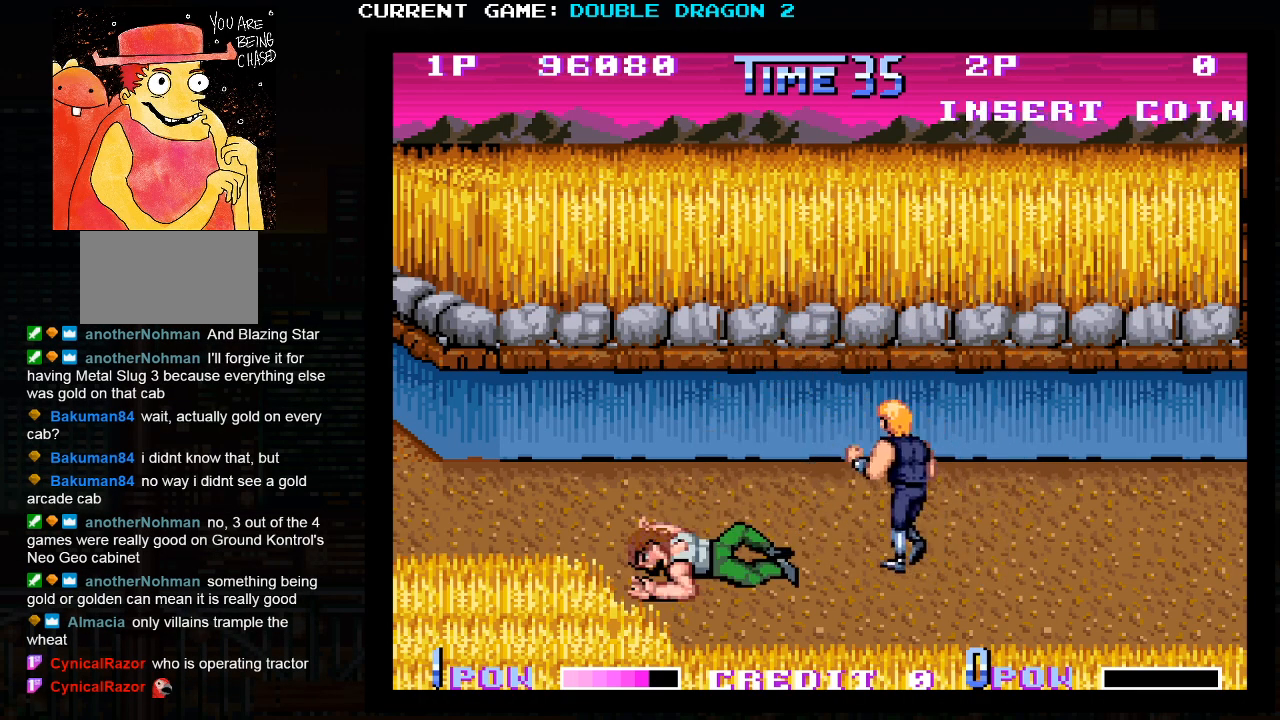
{"buttons": [], "left_stick": "center", "events": [[150, "left_stick", "up-right"], [267, "left_stick", "center"]]}
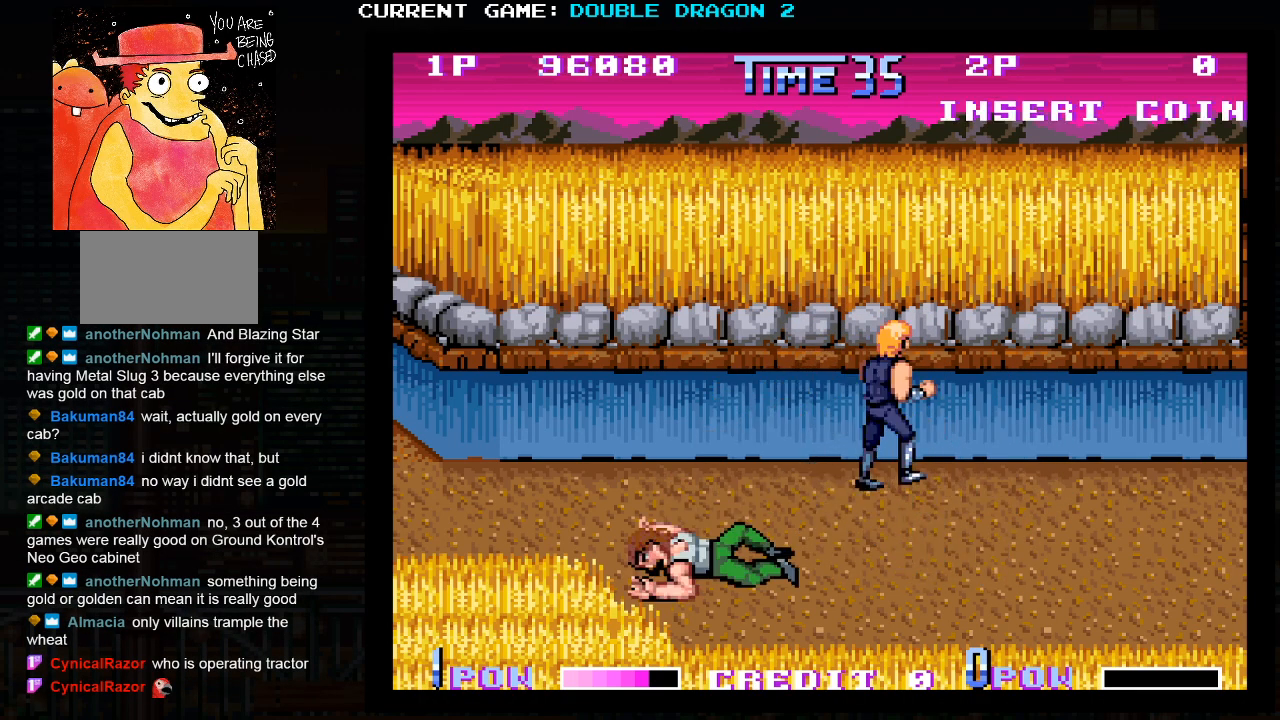
{"buttons": [], "left_stick": "center", "events": []}
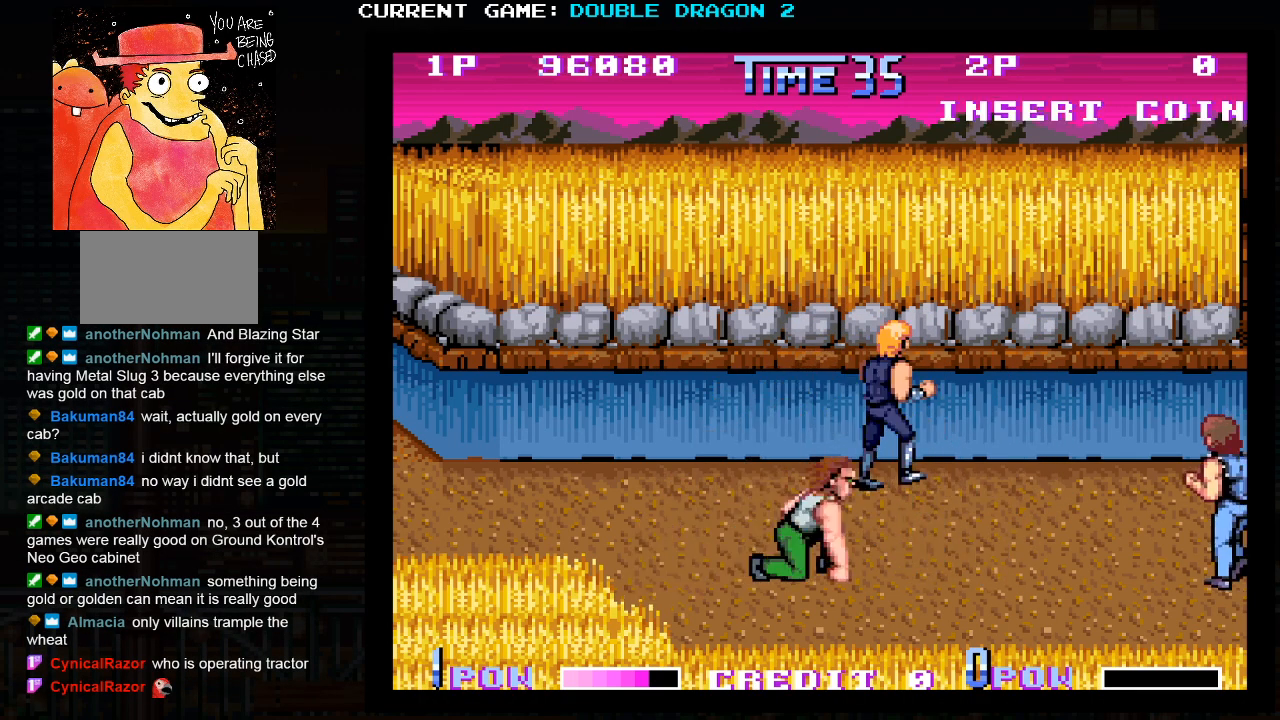
{"buttons": [], "left_stick": "left", "events": [[83, "left_stick", "down"], [167, "left_stick", "center"], [183, "SQUARE", "down"], [267, "SQUARE", "up"], [467, "left_stick", "left"]]}
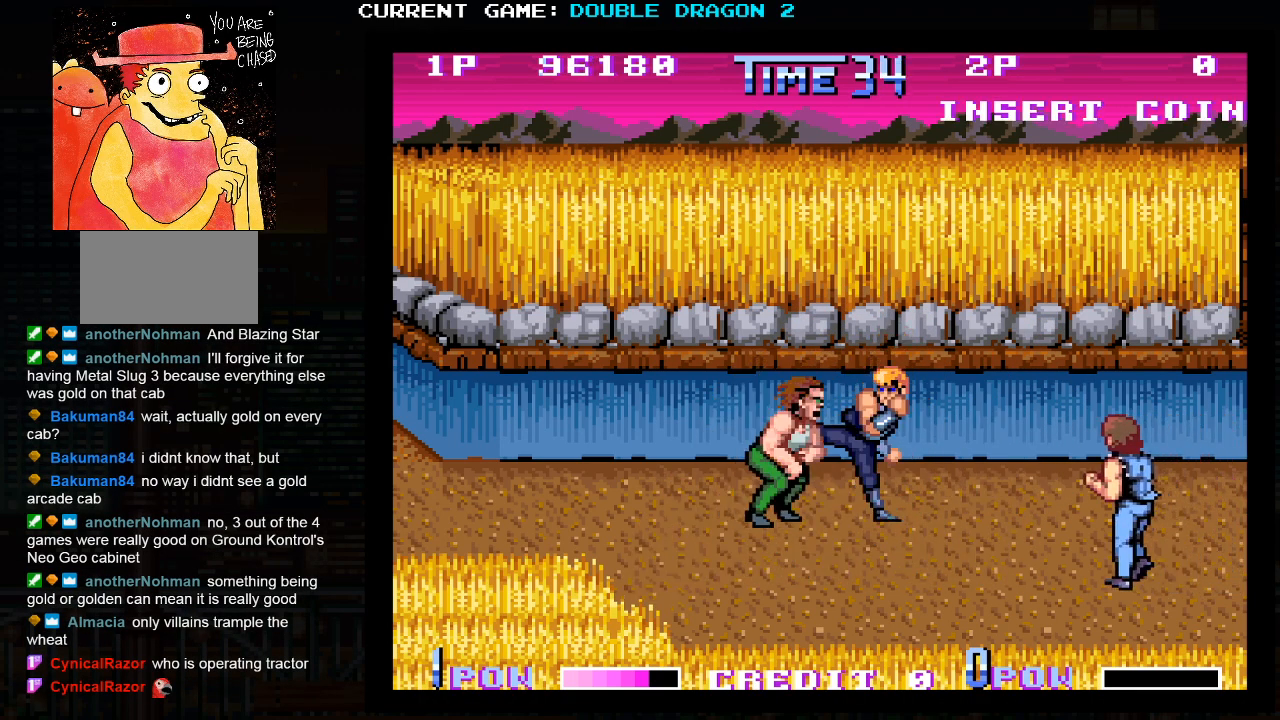
{"buttons": ["SQUARE"], "left_stick": "left", "events": [[267, "SQUARE", "down"], [300, "SQUARE", "up"], [383, "SQUARE", "down"], [433, "SQUARE", "up"], [500, "SQUARE", "down"]]}
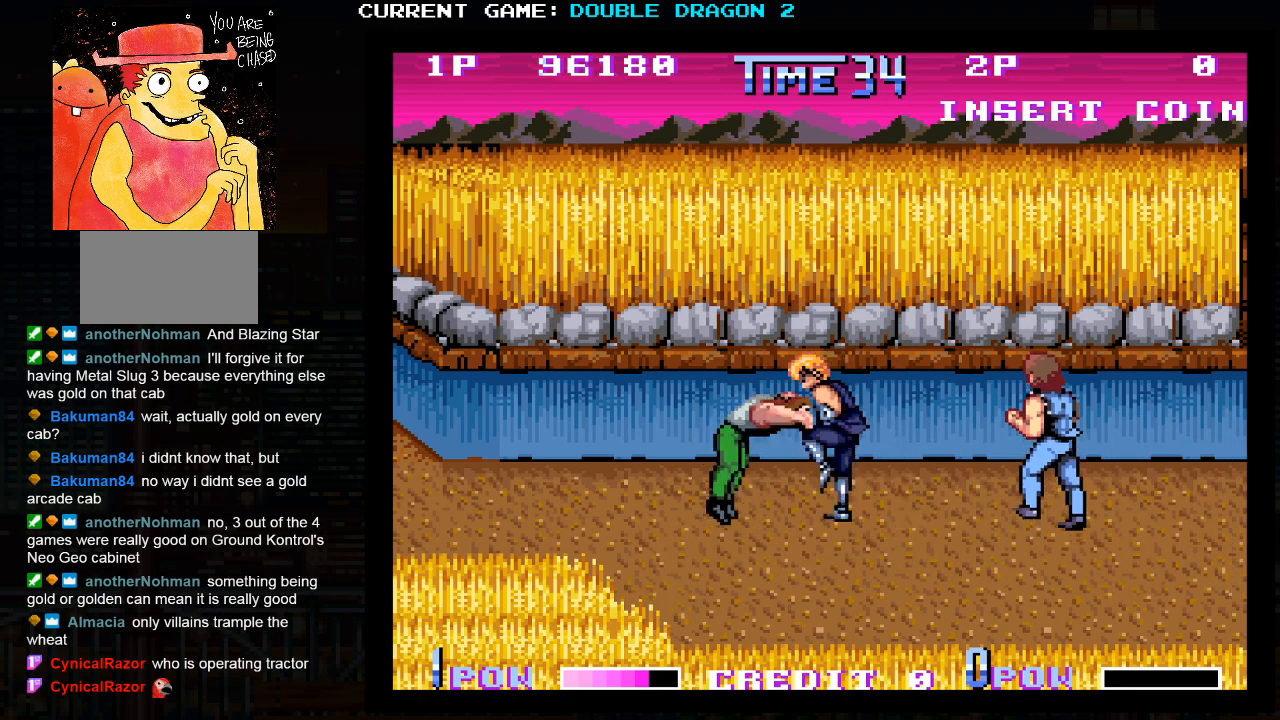
{"buttons": [], "left_stick": "down-left", "events": [[50, "SQUARE", "up"], [117, "TRIANGLE", "down"], [117, "left_stick", "center"], [183, "TRIANGLE", "up"], [233, "left_stick", "down"], [250, "TRIANGLE", "down"], [317, "TRIANGLE", "up"], [367, "TRIANGLE", "down"], [367, "left_stick", "down-left"], [483, "TRIANGLE", "up"]]}
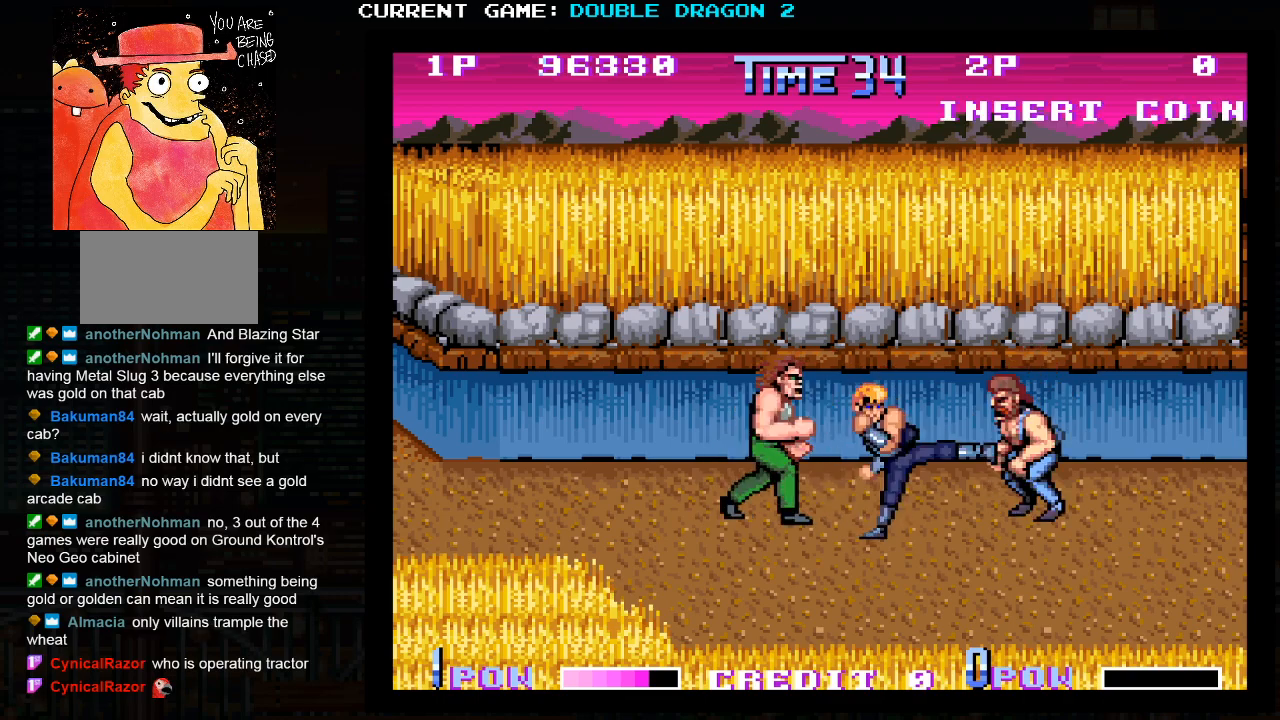
{"buttons": [], "left_stick": "down-right", "events": [[167, "left_stick", "down"], [267, "left_stick", "down-right"]]}
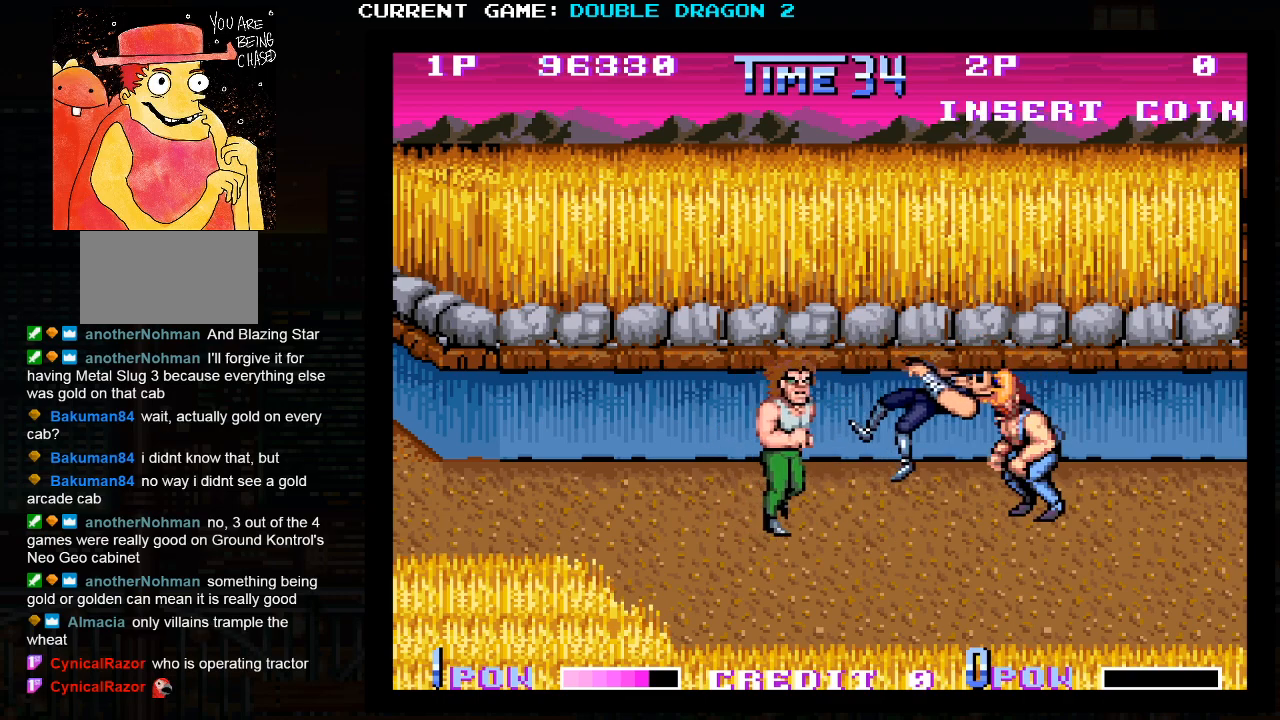
{"buttons": ["SQUARE", "TRIANGLE"], "left_stick": "down-right", "events": [[100, "SQUARE", "down"], [167, "SQUARE", "up"], [167, "TRIANGLE", "down"], [233, "TRIANGLE", "up"], [267, "SQUARE", "down"], [350, "SQUARE", "up"], [350, "TRIANGLE", "down"], [417, "SQUARE", "down"], [450, "TRIANGLE", "up"], [500, "TRIANGLE", "down"]]}
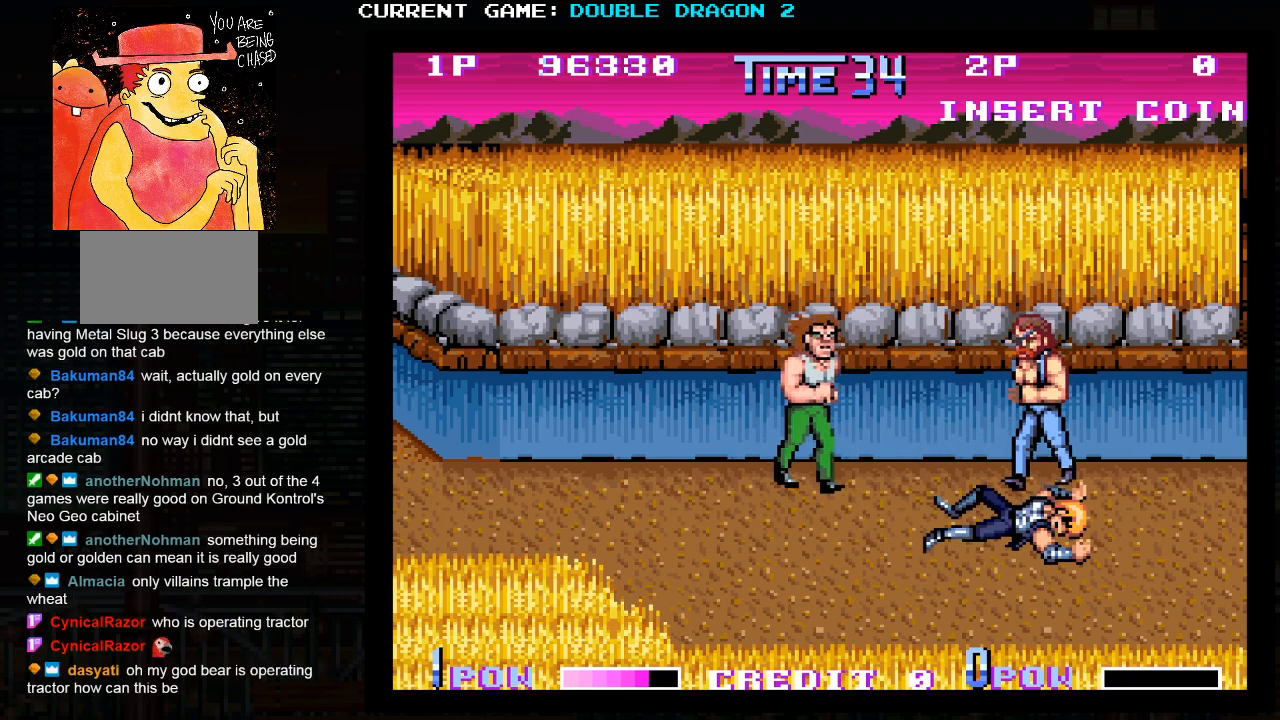
{"buttons": [], "left_stick": "down", "events": [[33, "SQUARE", "up"], [133, "TRIANGLE", "up"], [367, "left_stick", "down"]]}
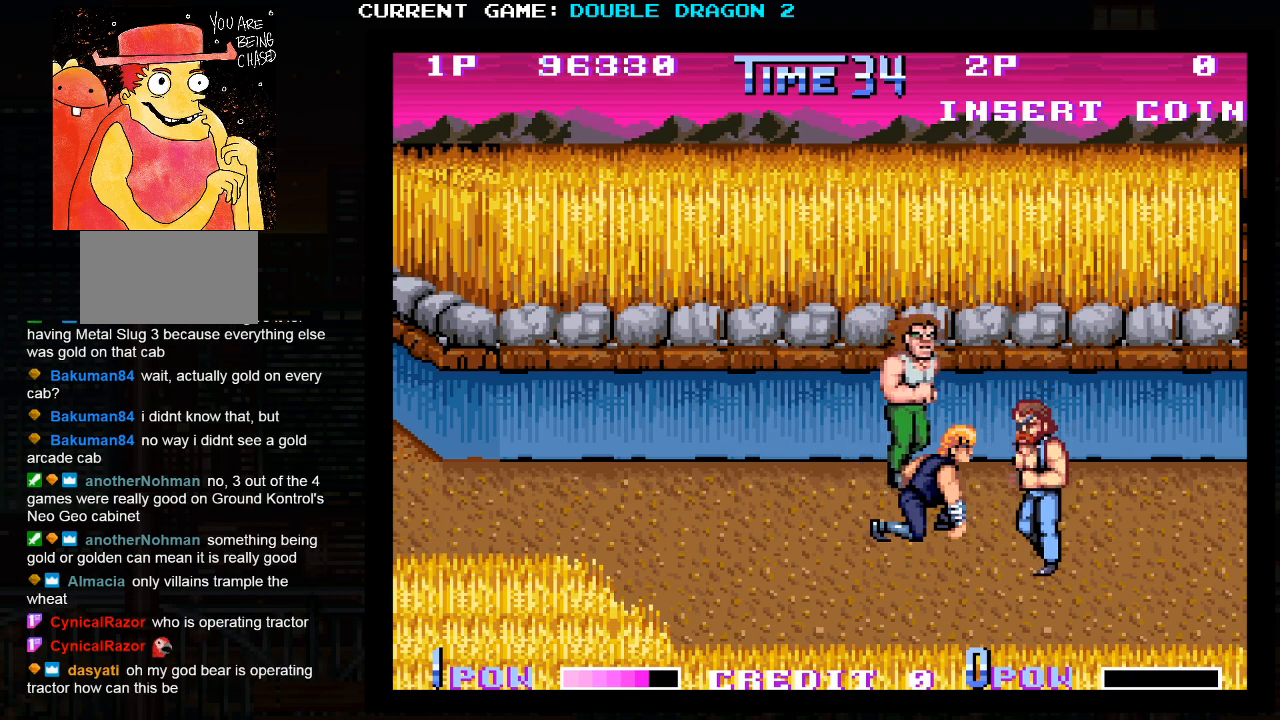
{"buttons": ["TRIANGLE"], "left_stick": "center", "events": [[417, "TRIANGLE", "down"], [417, "left_stick", "center"]]}